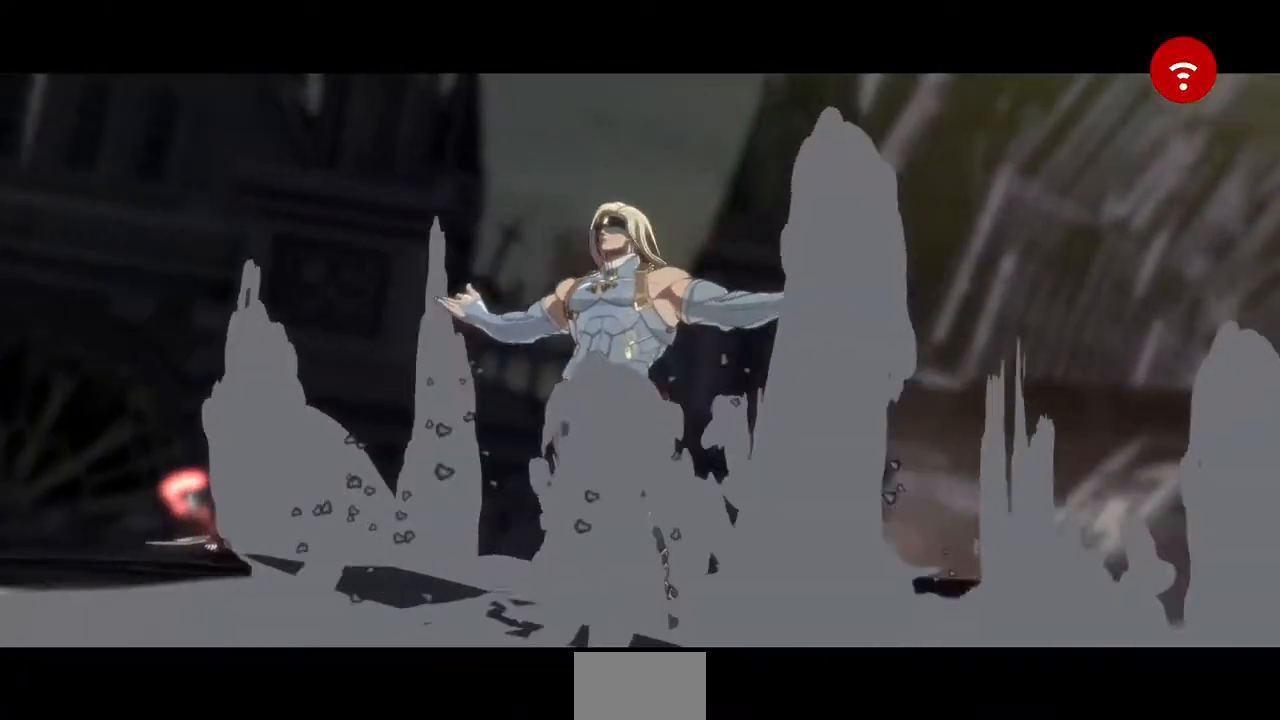
Gameplay with a controller (PlayStation layout); each line is a JSON object with the inputs held at the frame after it. "events" lists button and stick changes between this image and that frame as [ms after this image, input, new state], when the widget could be followed in between. Not read: L3 R3 START.
{"buttons": [], "events": [[80, "CROSS", "down"], [160, "CROSS", "up"], [320, "CROSS", "down"], [400, "CROSS", "up"]]}
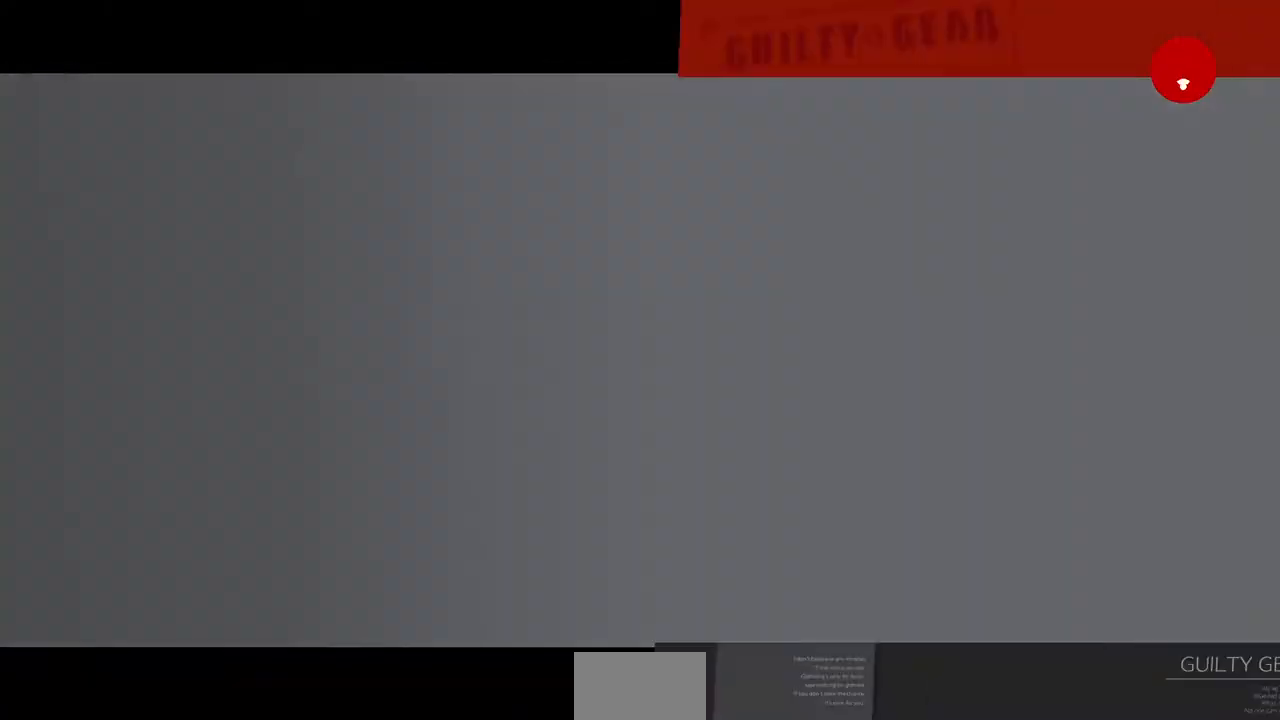
{"buttons": ["CROSS"], "events": [[240, "CROSS", "down"], [360, "CROSS", "up"], [440, "CROSS", "down"]]}
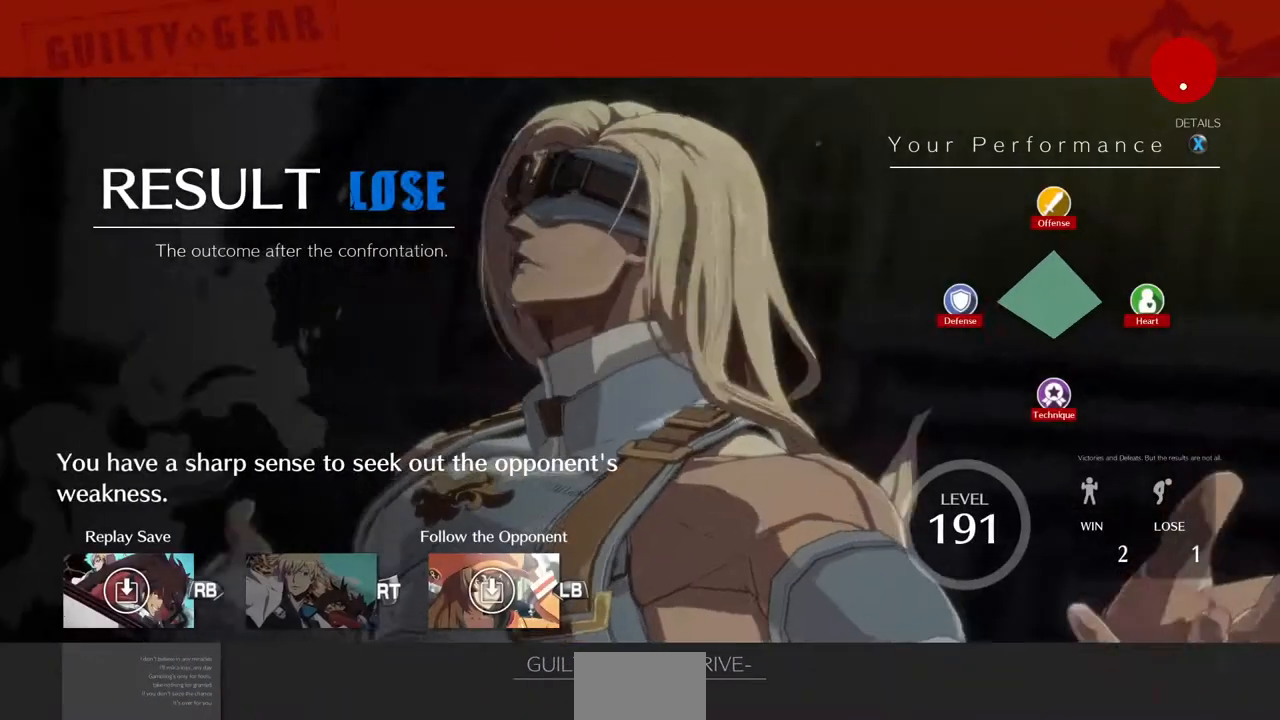
{"buttons": [], "events": [[360, "CROSS", "up"]]}
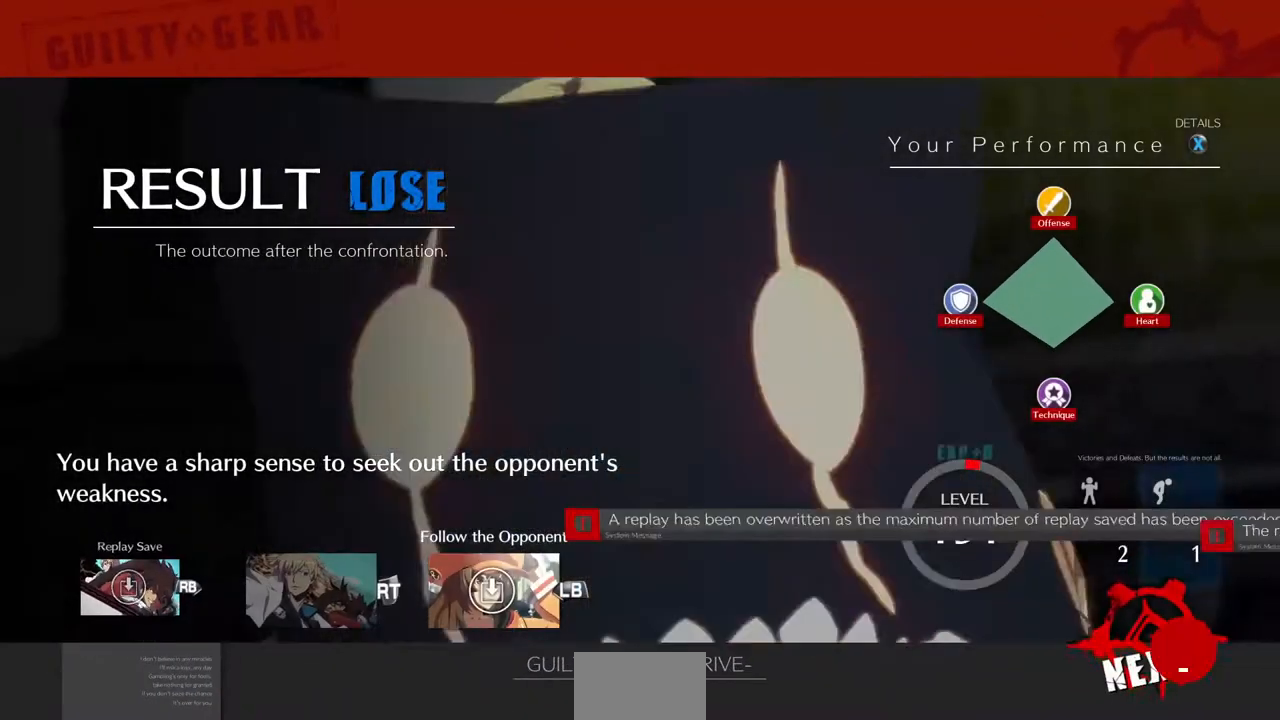
{"buttons": [], "events": [[40, "CROSS", "down"], [400, "CROSS", "up"]]}
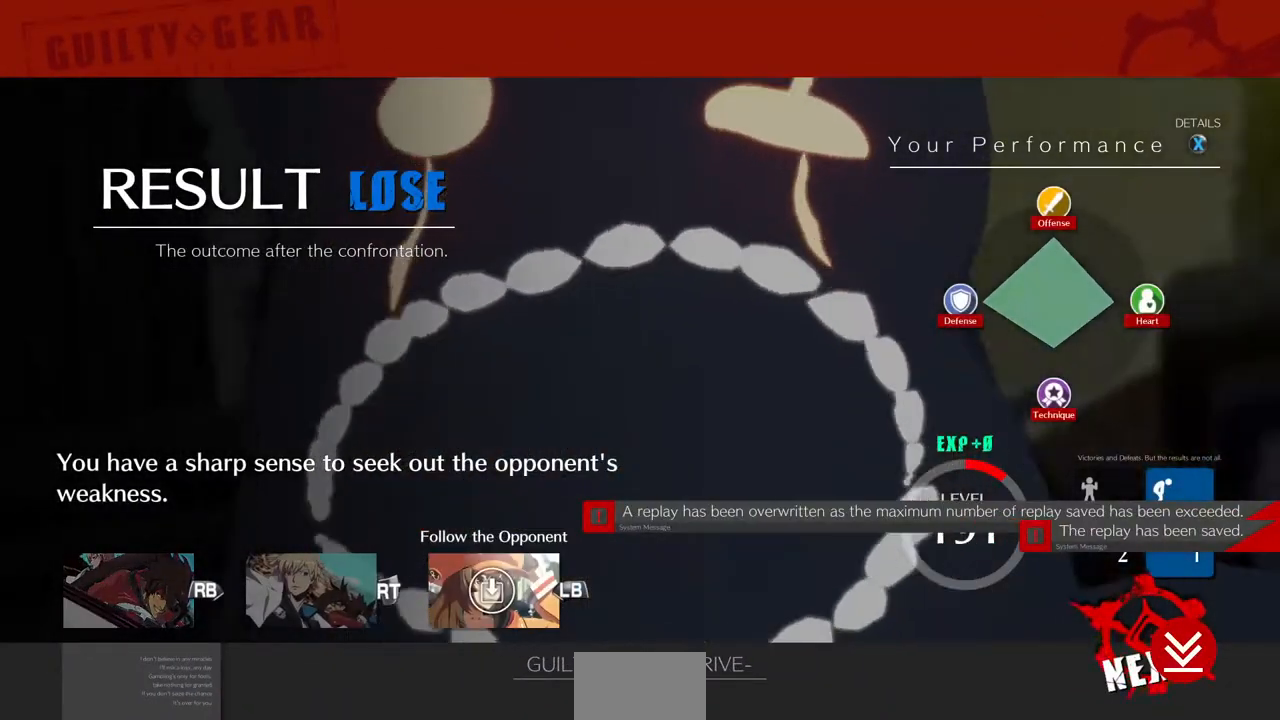
{"buttons": ["CROSS"], "events": [[40, "CROSS", "down"], [160, "CROSS", "up"], [240, "CROSS", "down"]]}
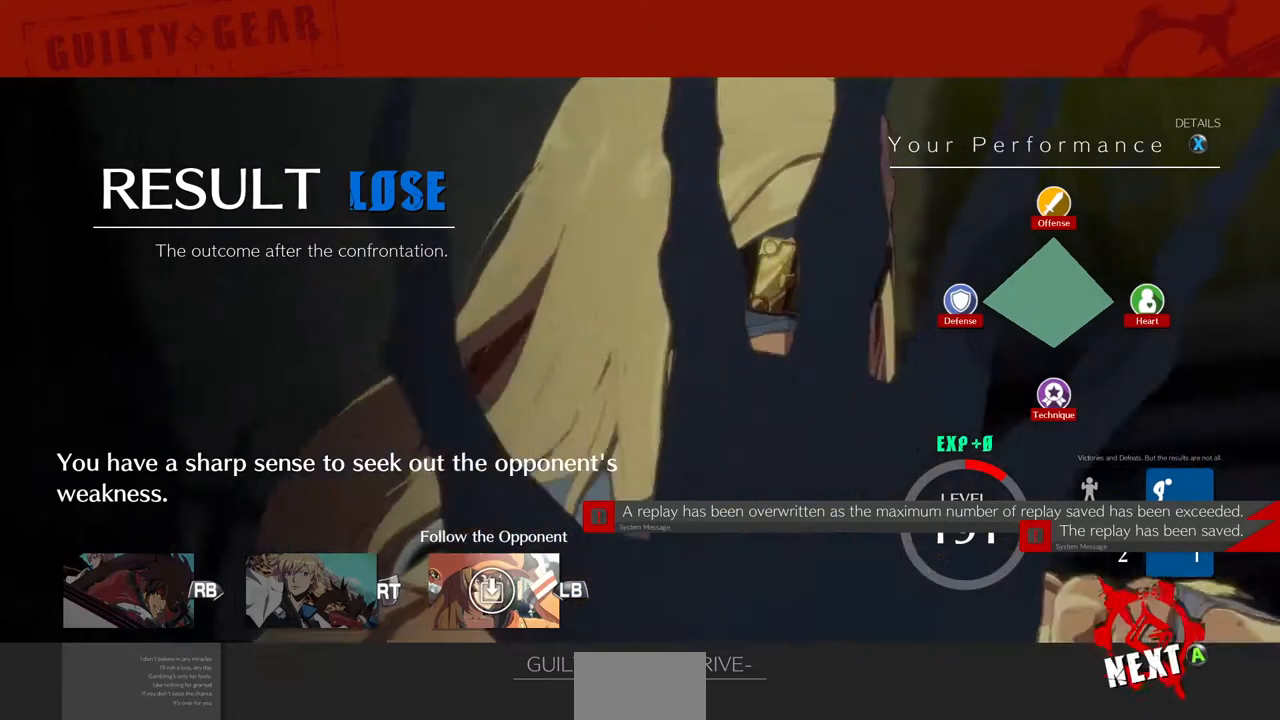
{"buttons": ["CROSS"], "events": [[240, "CROSS", "up"], [320, "CROSS", "down"]]}
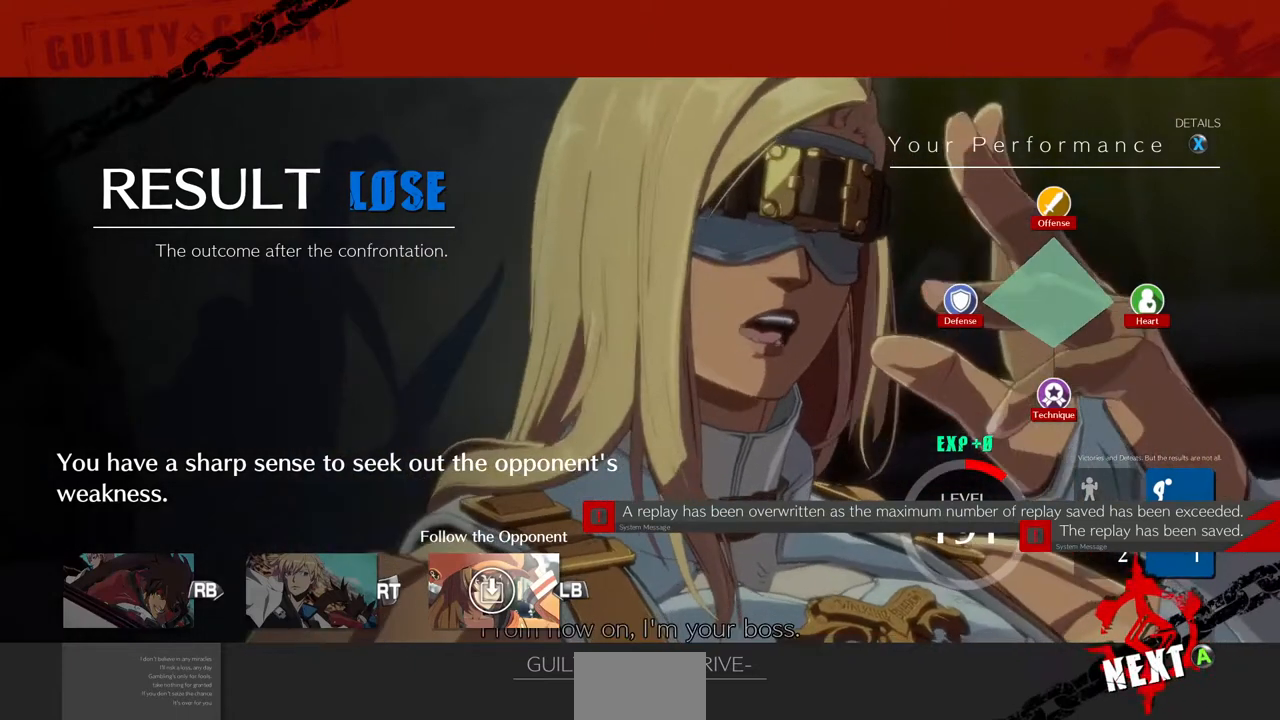
{"buttons": [], "events": [[160, "CROSS", "up"], [240, "CROSS", "down"], [440, "CROSS", "up"]]}
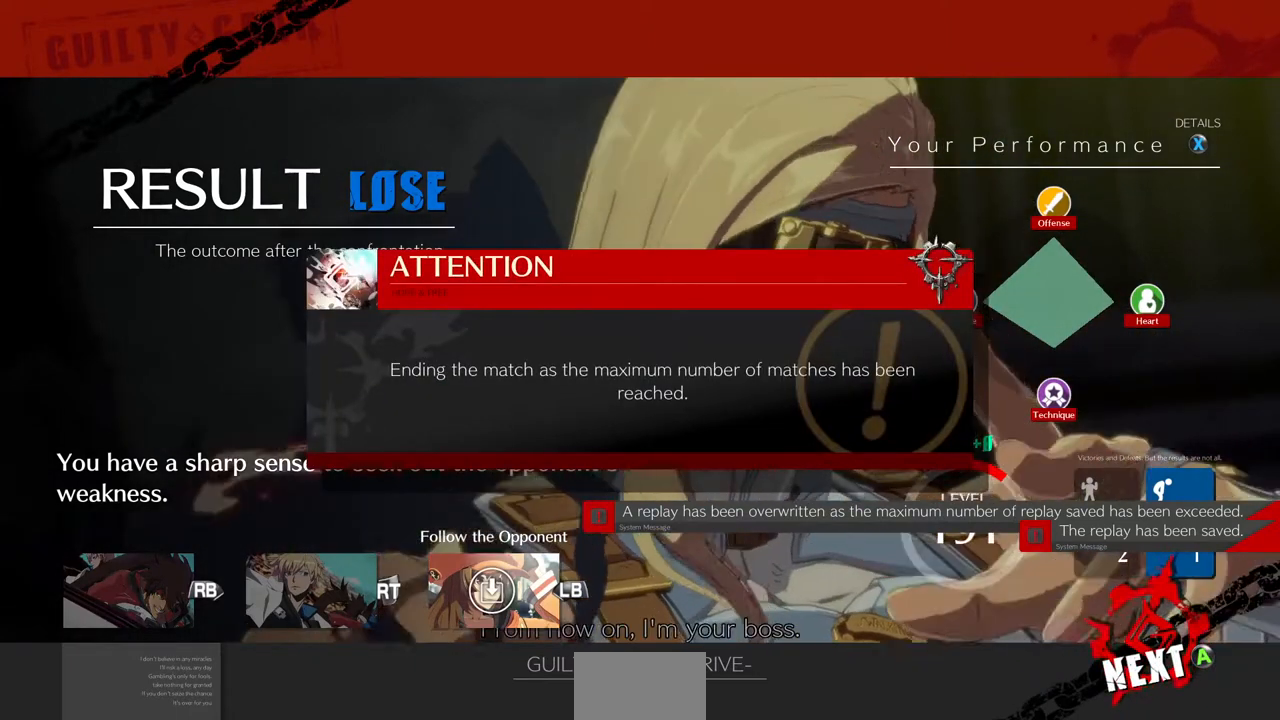
{"buttons": ["CROSS"], "events": [[120, "CROSS", "down"], [440, "CROSS", "up"], [520, "CROSS", "down"]]}
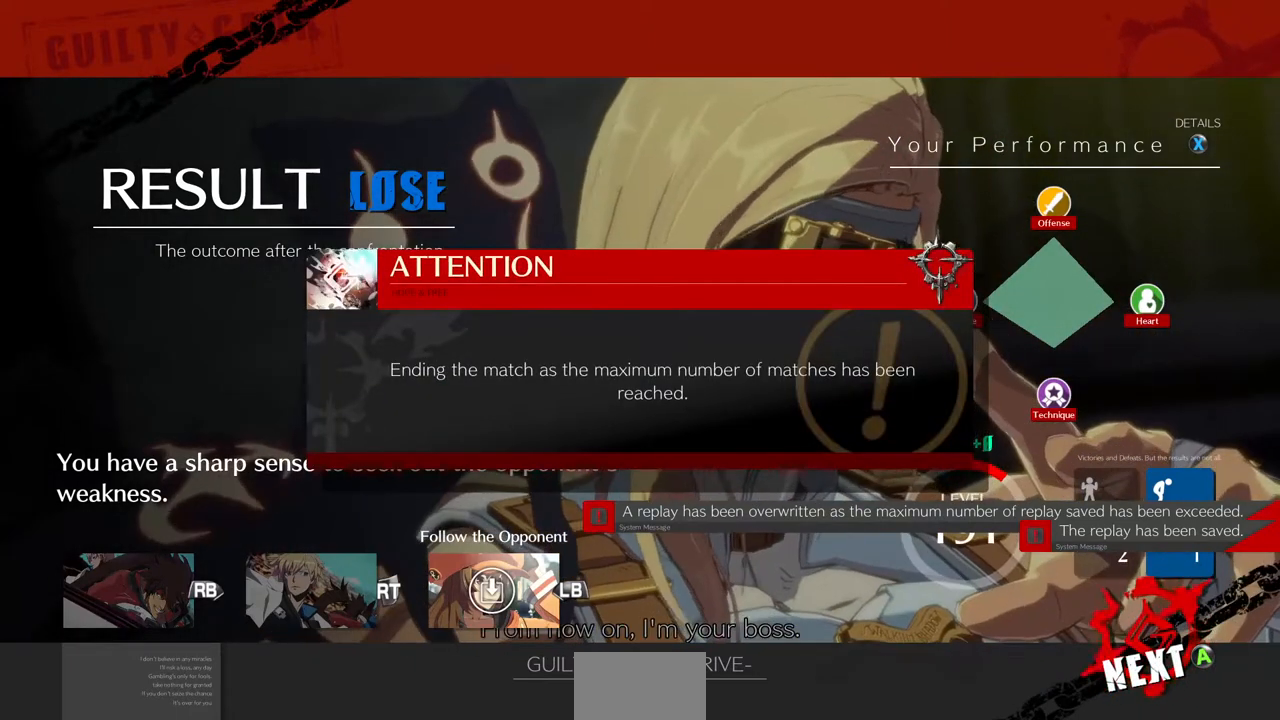
{"buttons": ["CROSS"], "events": [[160, "CROSS", "up"], [240, "CROSS", "down"]]}
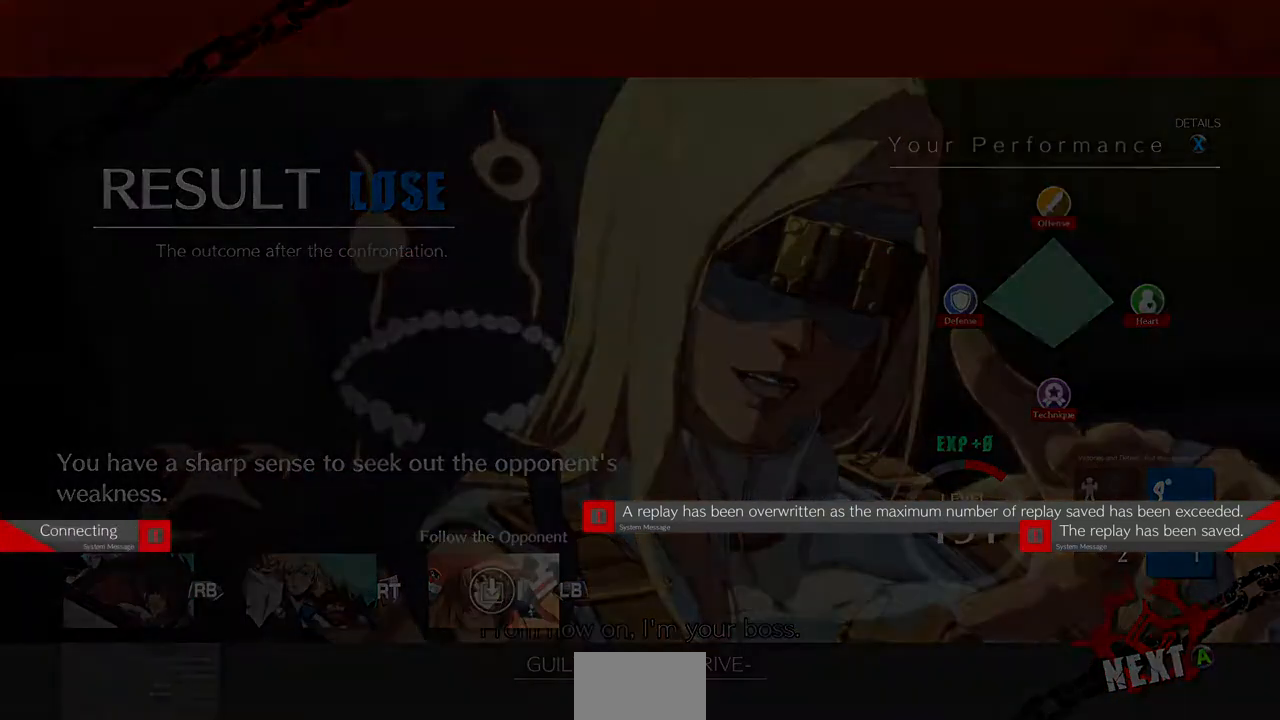
{"buttons": ["CROSS"], "events": [[40, "CROSS", "up"], [120, "CROSS", "down"], [200, "CROSS", "up"], [240, "CROSS", "down"], [320, "CROSS", "up"], [440, "CROSS", "down"]]}
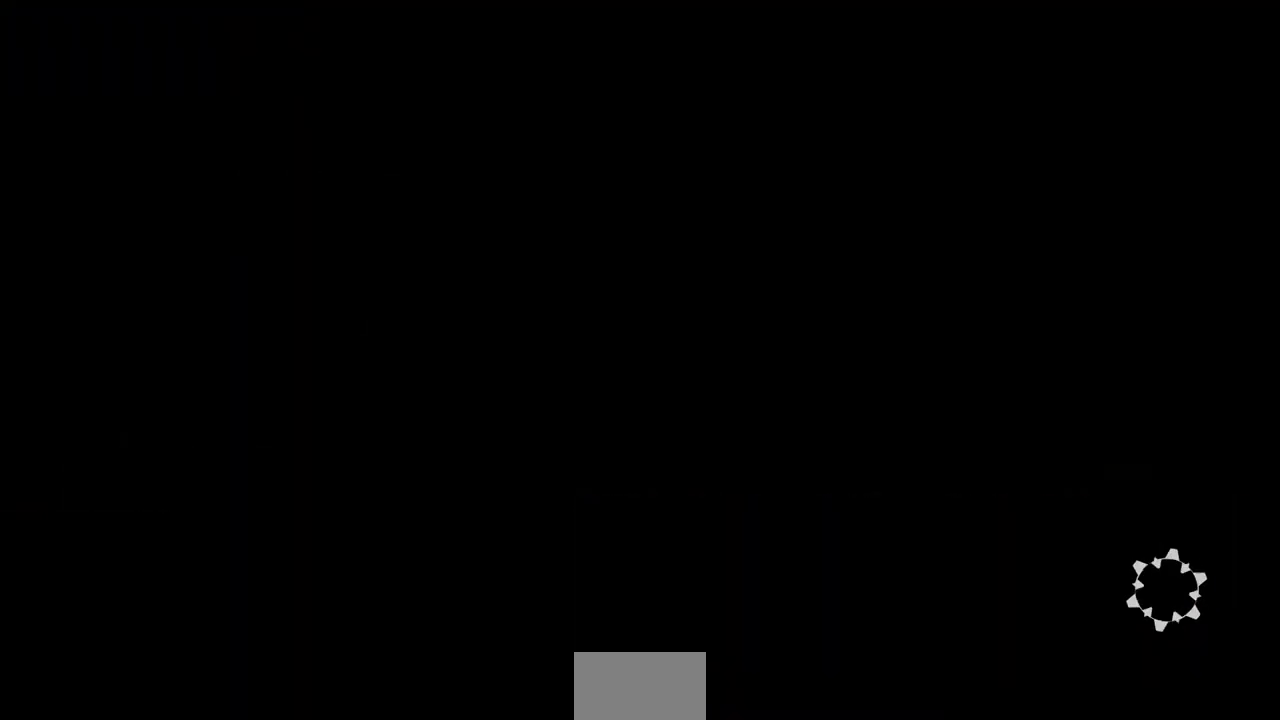
{"buttons": [], "events": [[120, "CROSS", "up"], [240, "CROSS", "down"], [280, "CROSS", "up"], [320, "CROSS", "down"], [440, "CROSS", "up"]]}
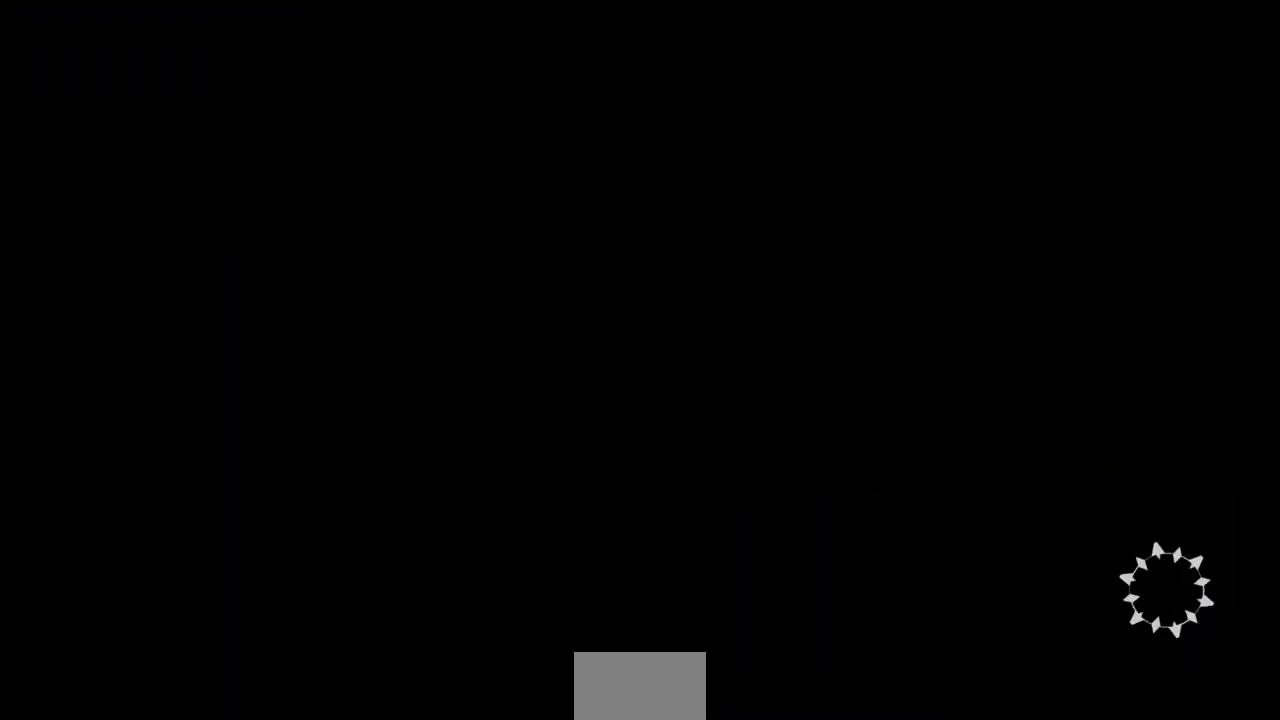
{"buttons": [], "events": []}
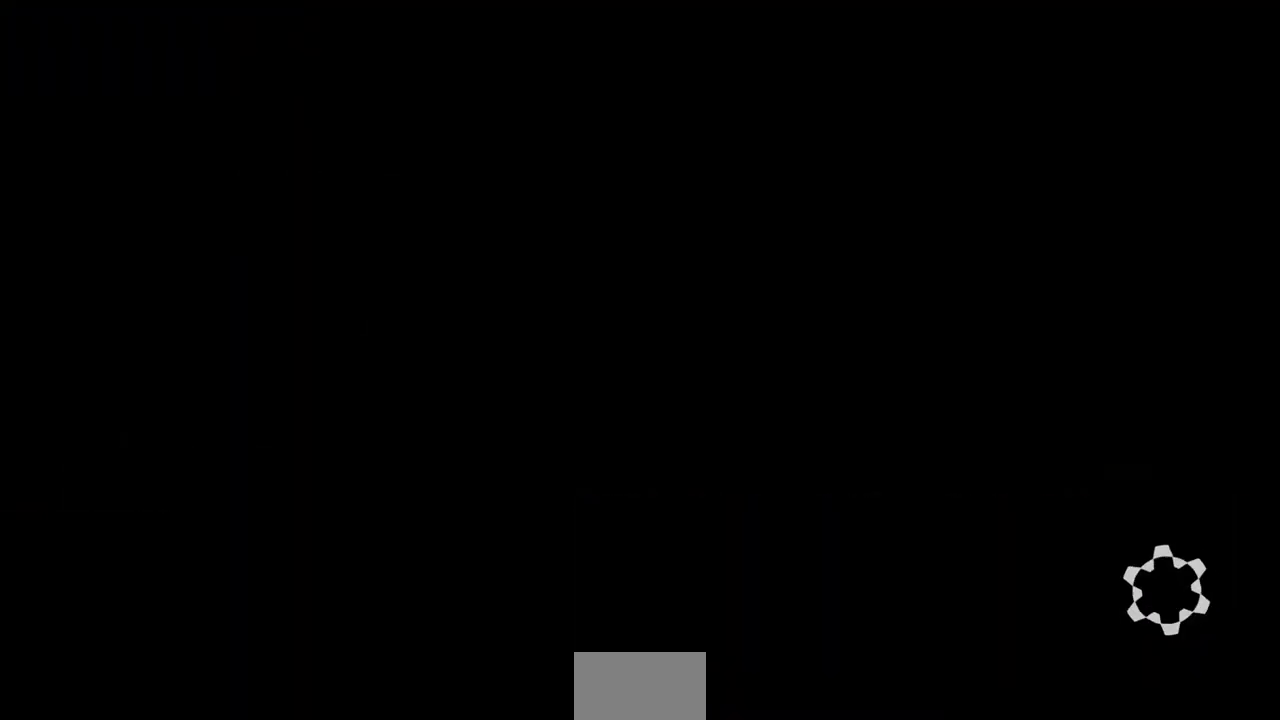
{"buttons": [], "events": []}
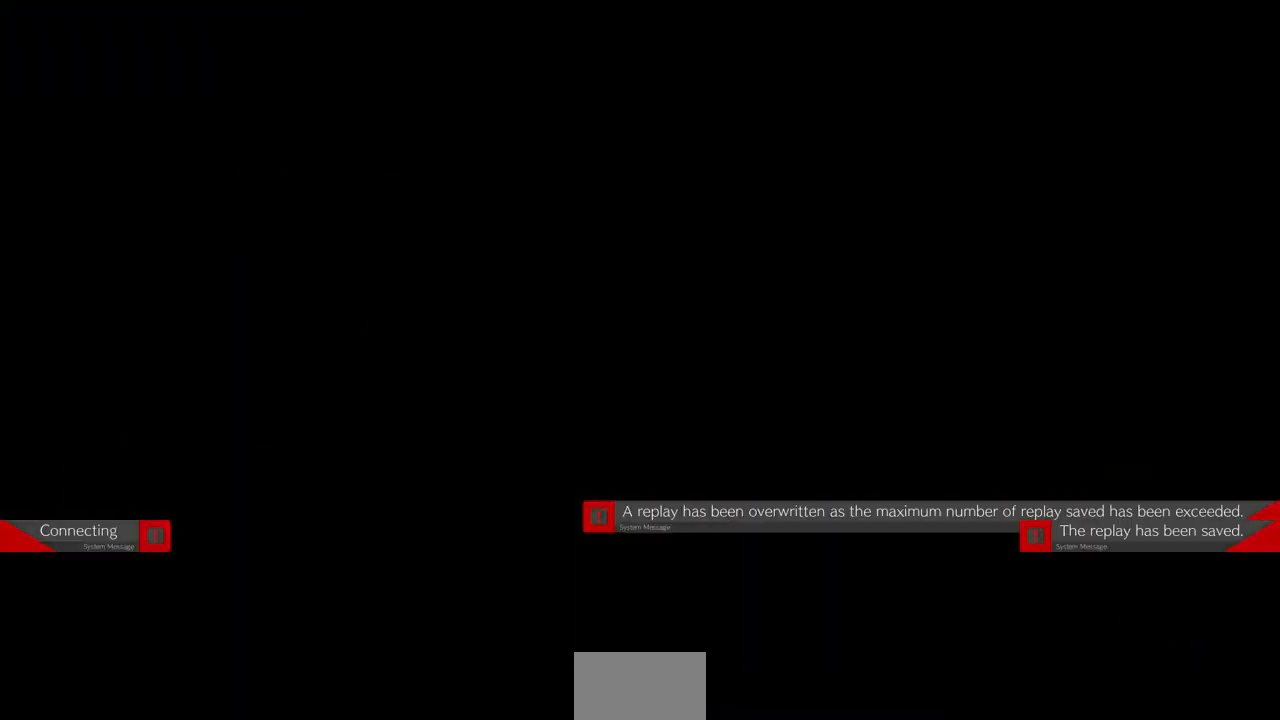
{"buttons": [], "events": []}
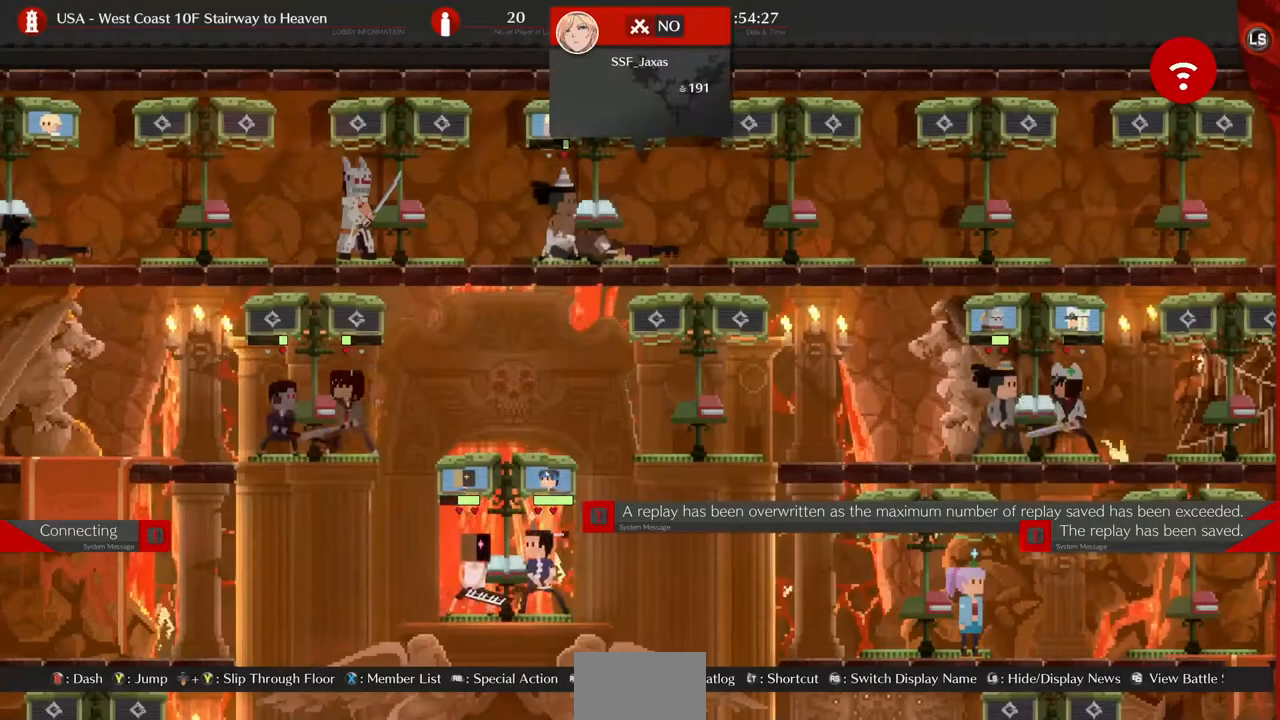
{"buttons": ["DPAD_RIGHT"], "events": [[400, "DPAD_RIGHT", "down"]]}
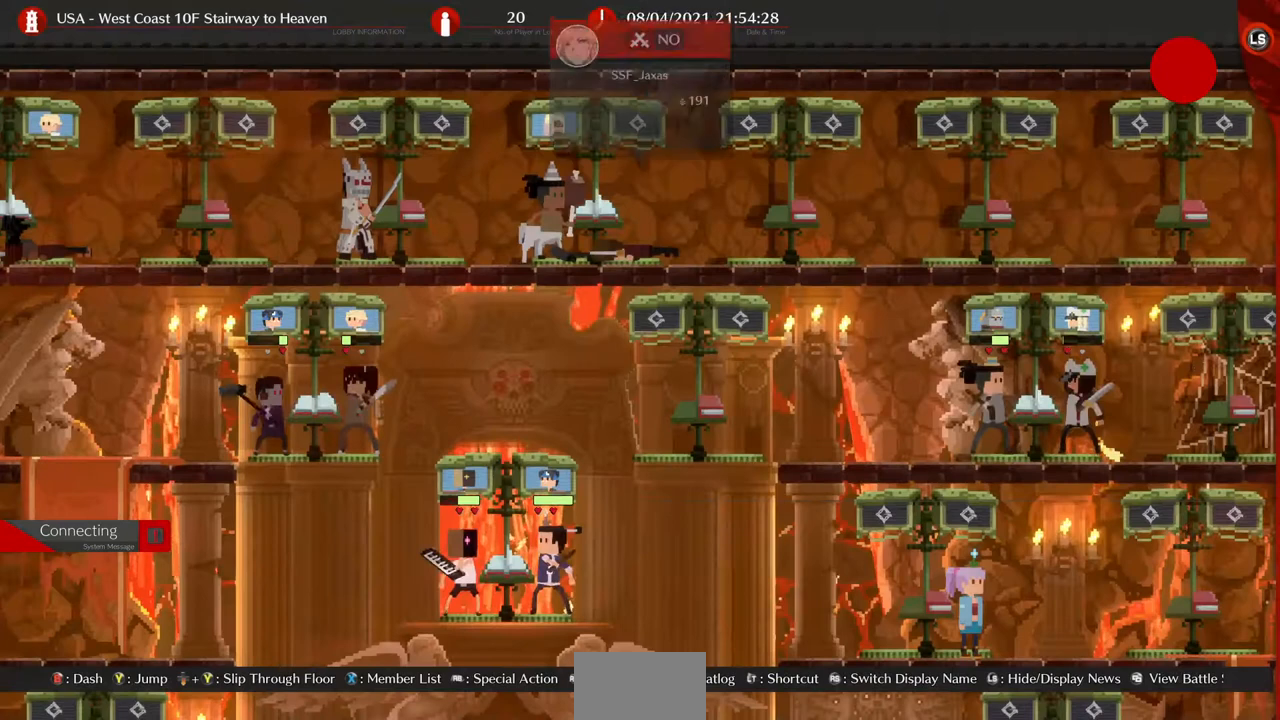
{"buttons": [], "events": [[120, "DPAD_RIGHT", "up"]]}
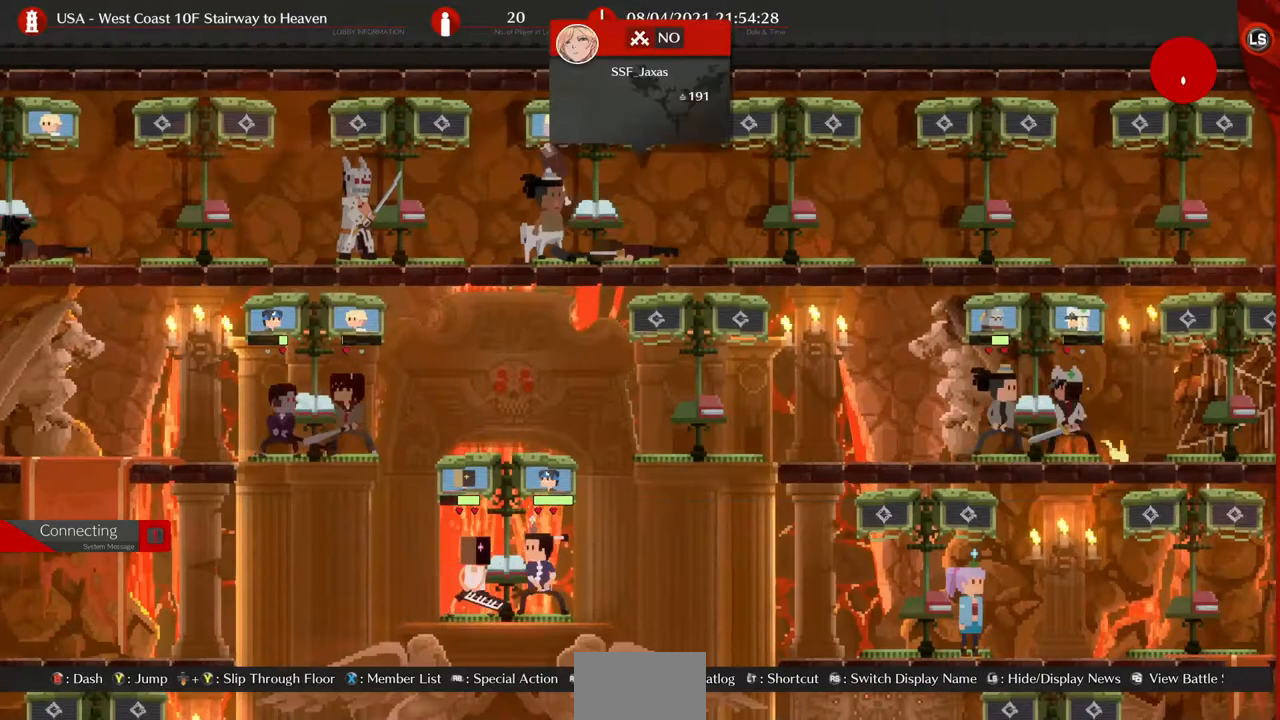
{"buttons": [], "events": []}
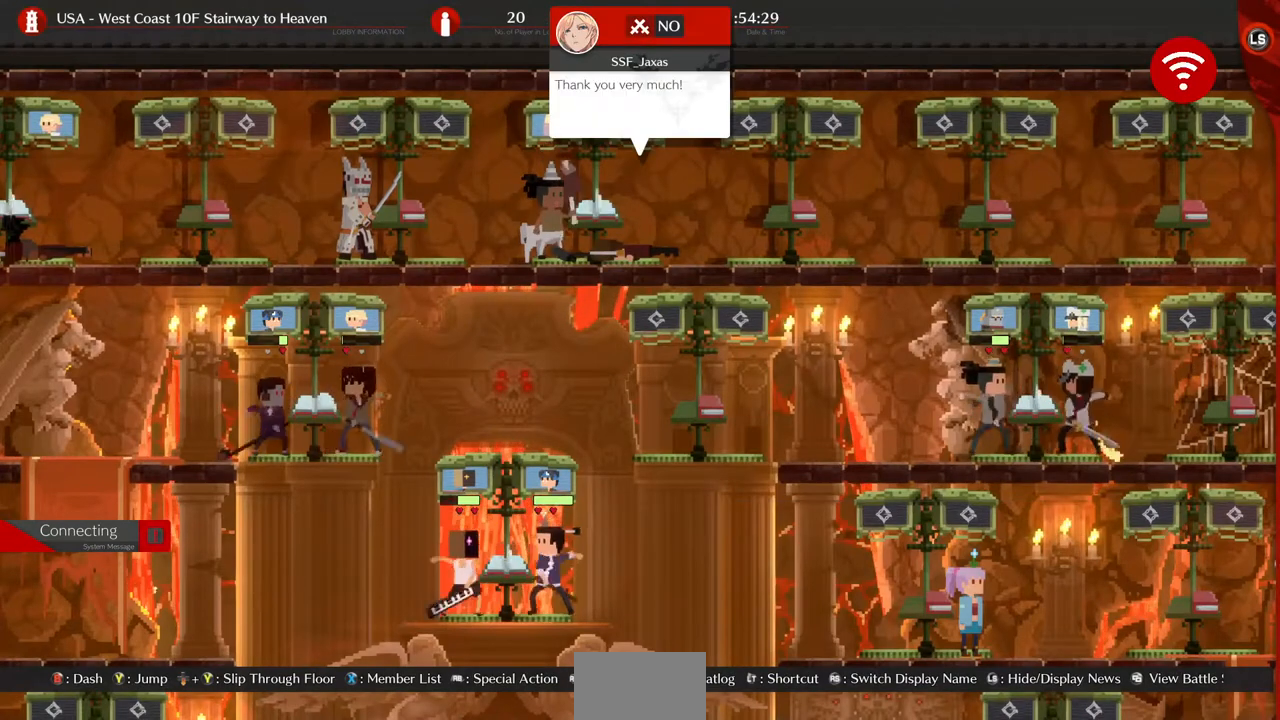
{"buttons": [], "events": [[200, "DPAD_RIGHT", "down"], [440, "DPAD_RIGHT", "up"]]}
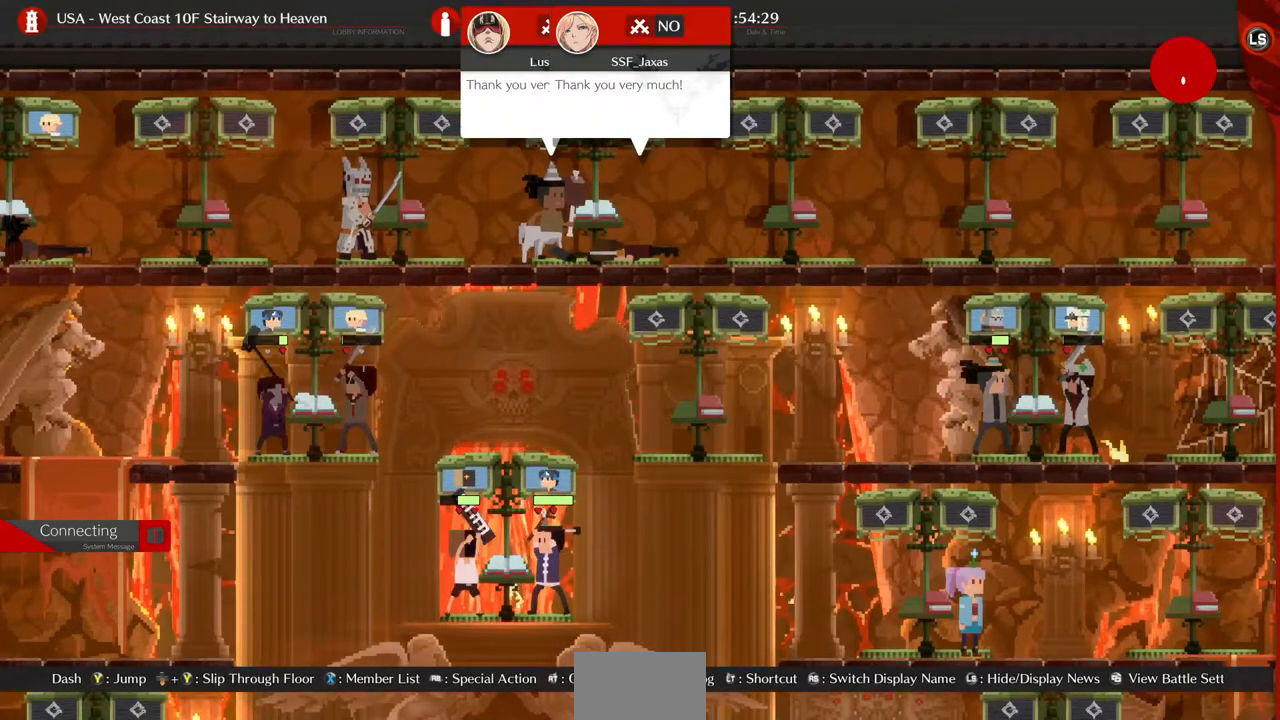
{"buttons": [], "events": []}
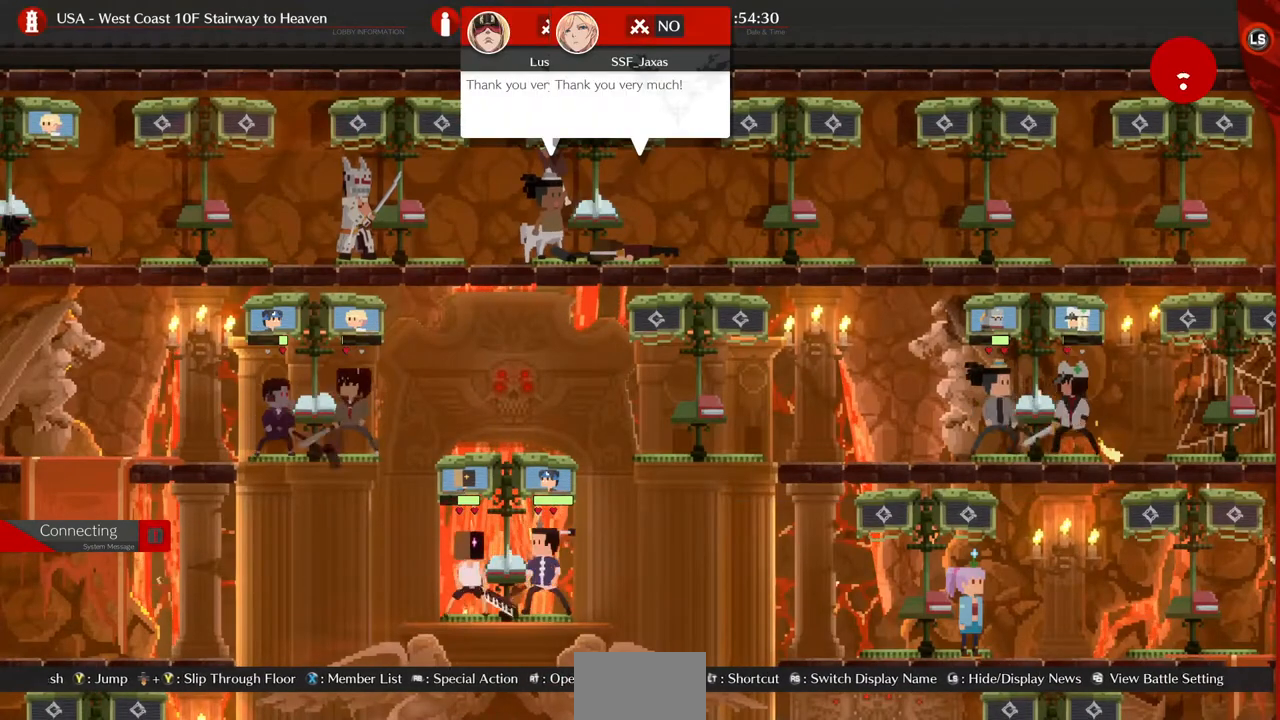
{"buttons": [], "events": [[40, "DPAD_RIGHT", "down"], [240, "DPAD_RIGHT", "up"]]}
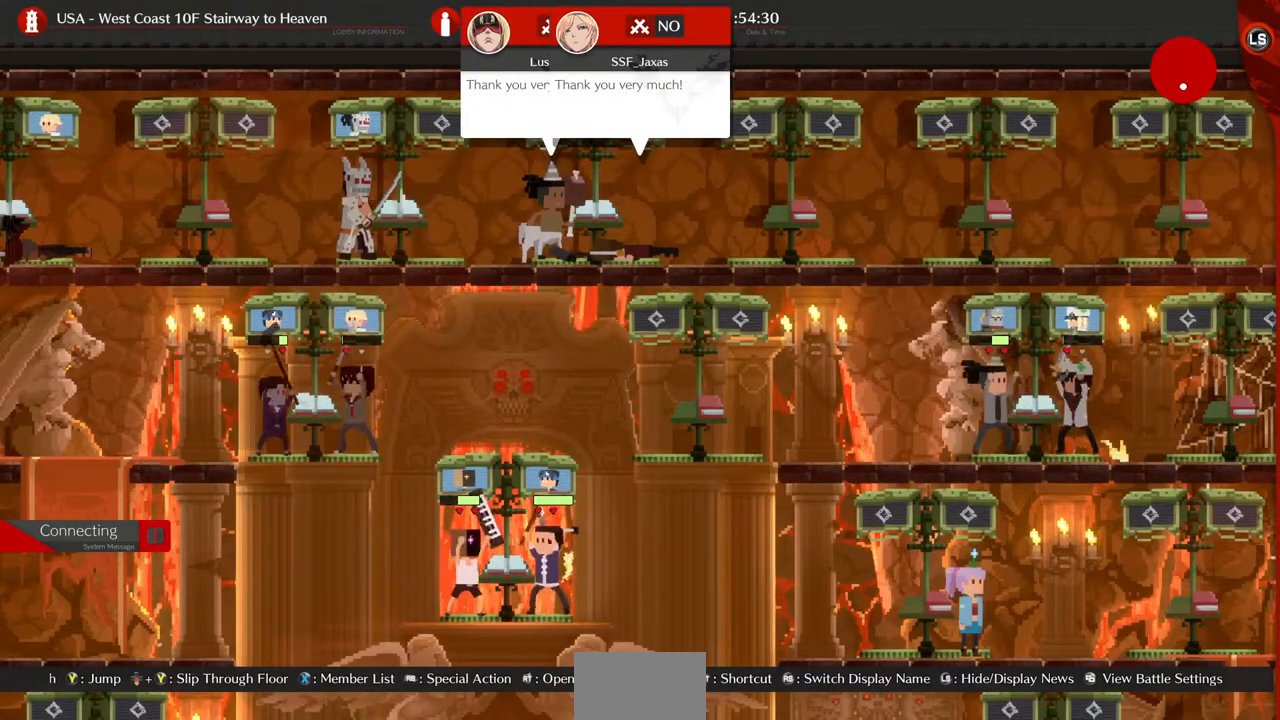
{"buttons": ["DPAD_RIGHT"], "events": [[200, "DPAD_RIGHT", "down"]]}
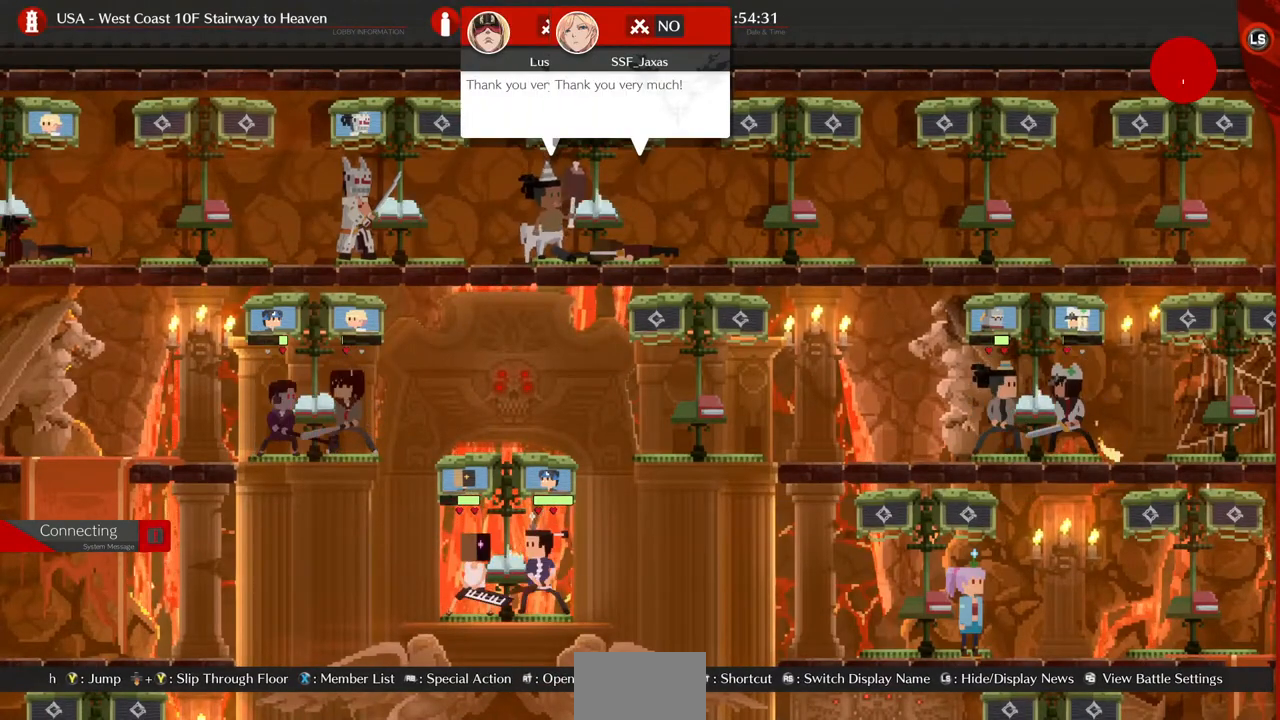
{"buttons": [], "events": [[200, "DPAD_RIGHT", "up"]]}
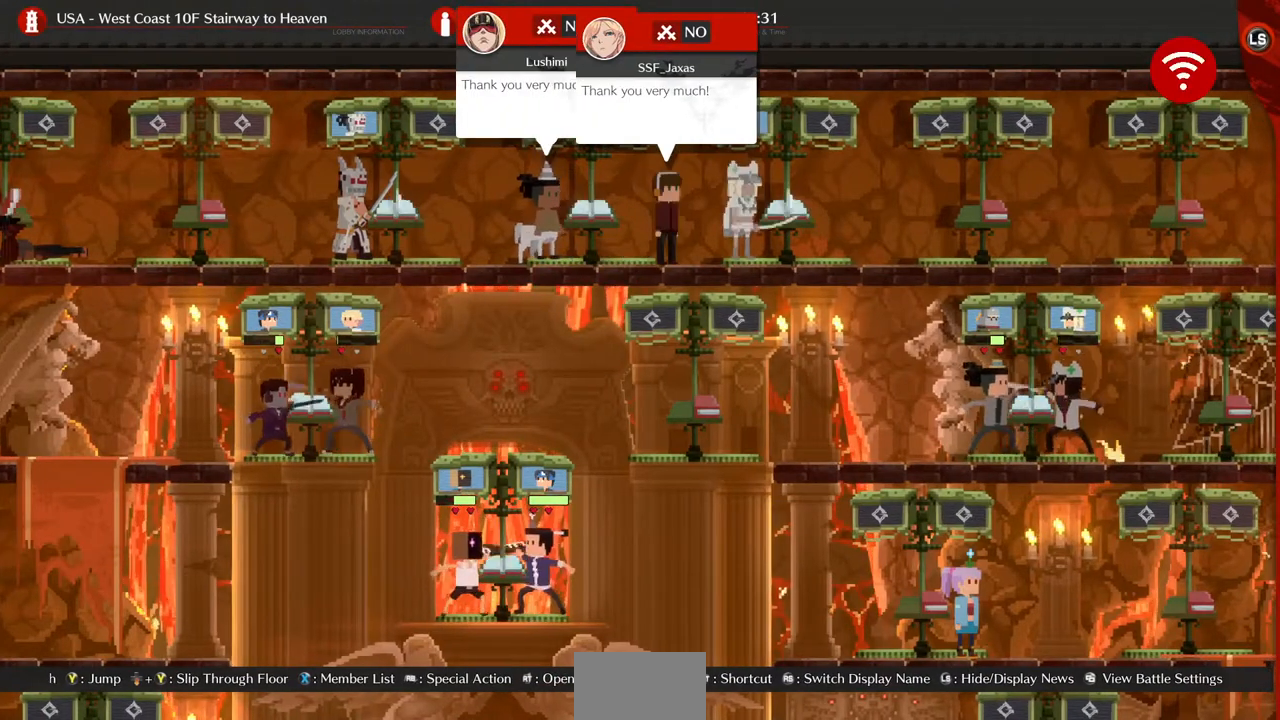
{"buttons": [], "events": [[160, "DPAD_LEFT", "down"], [280, "DPAD_LEFT", "up"]]}
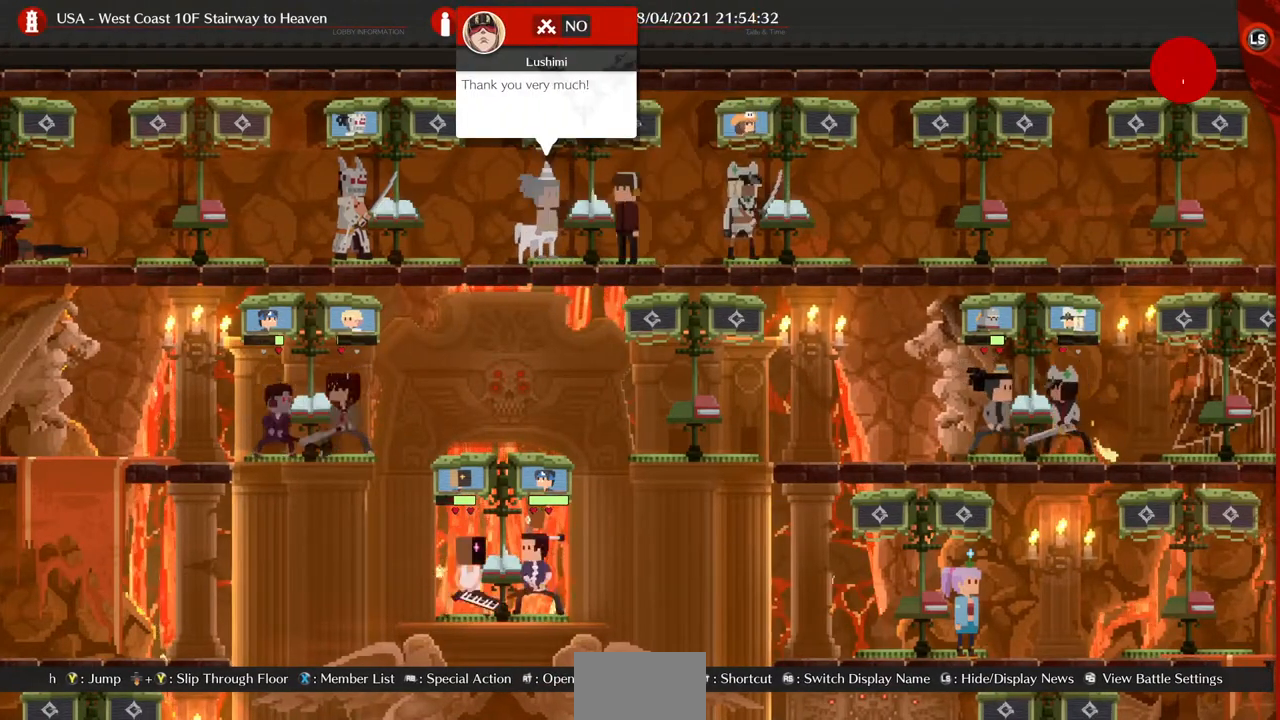
{"buttons": [], "events": []}
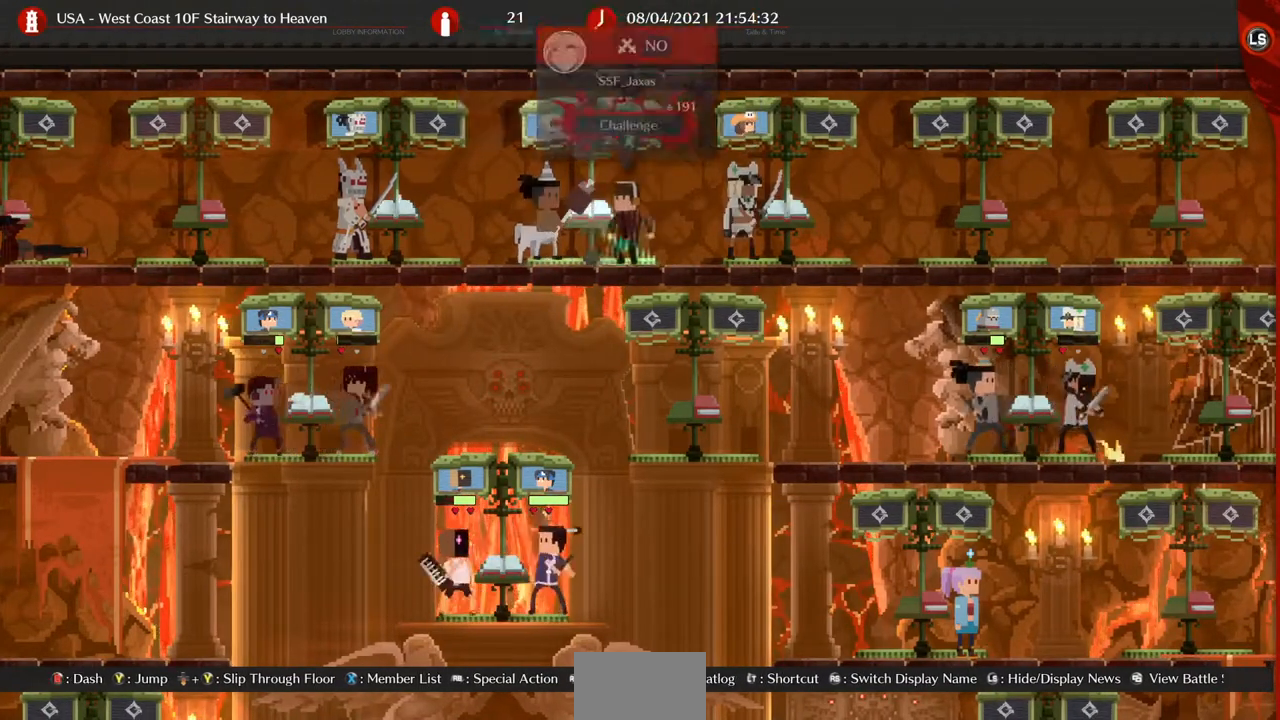
{"buttons": [], "events": [[80, "CROSS", "down"], [160, "CROSS", "up"]]}
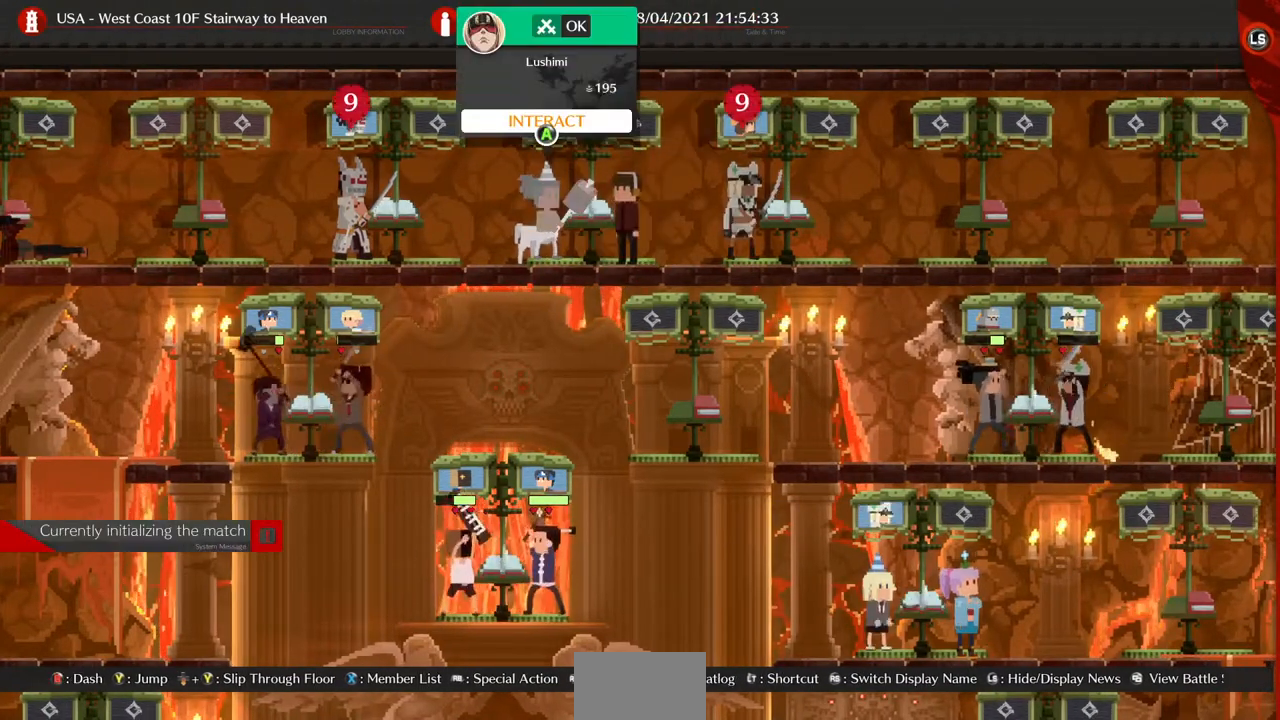
{"buttons": [], "events": []}
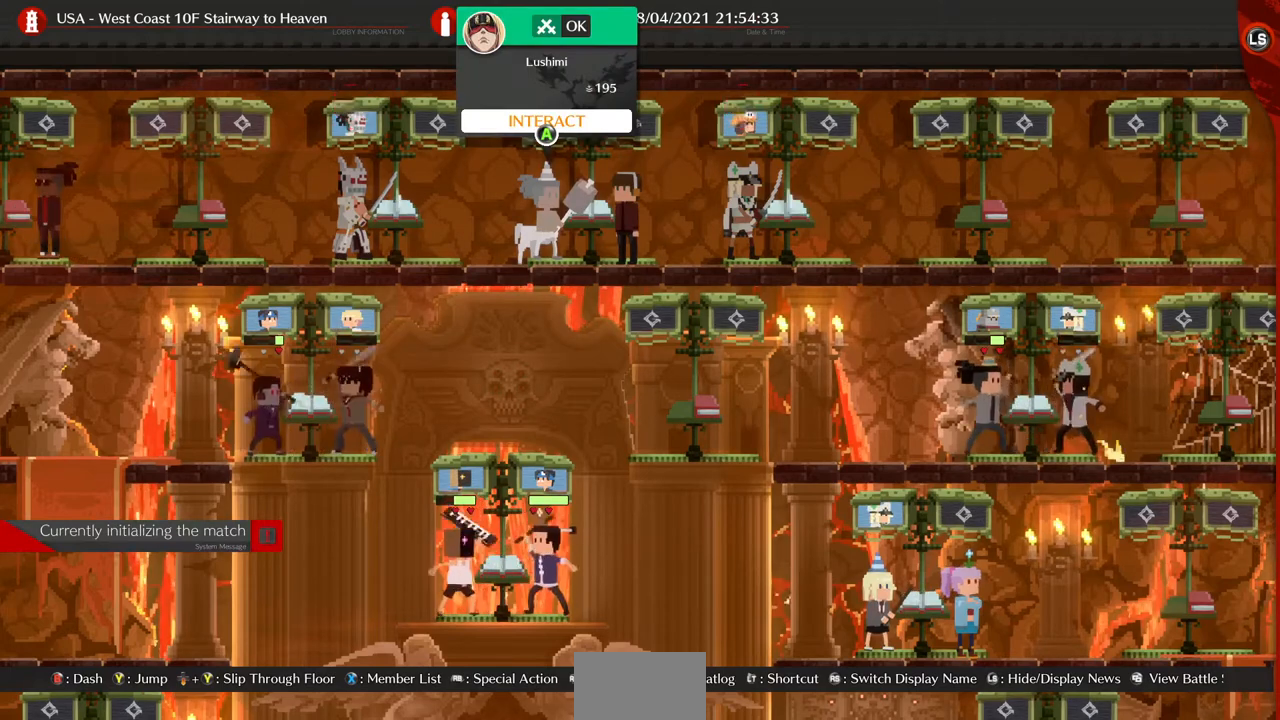
{"buttons": [], "events": []}
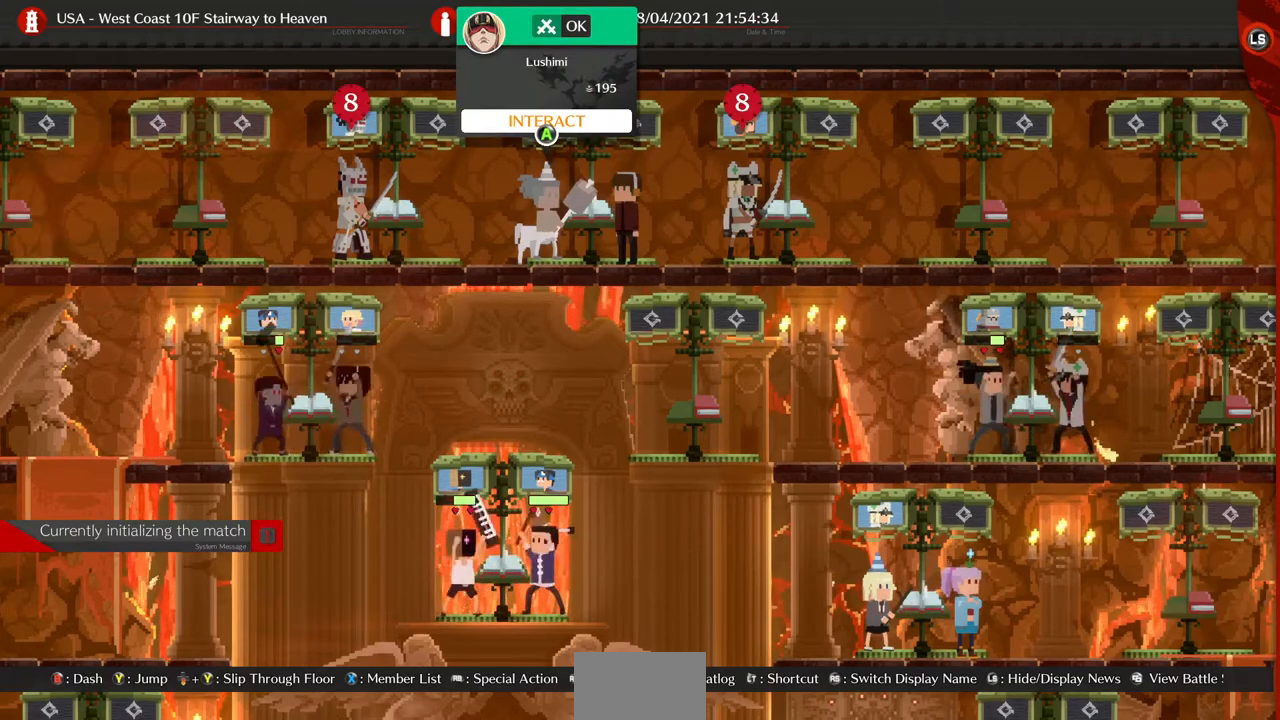
{"buttons": [], "events": []}